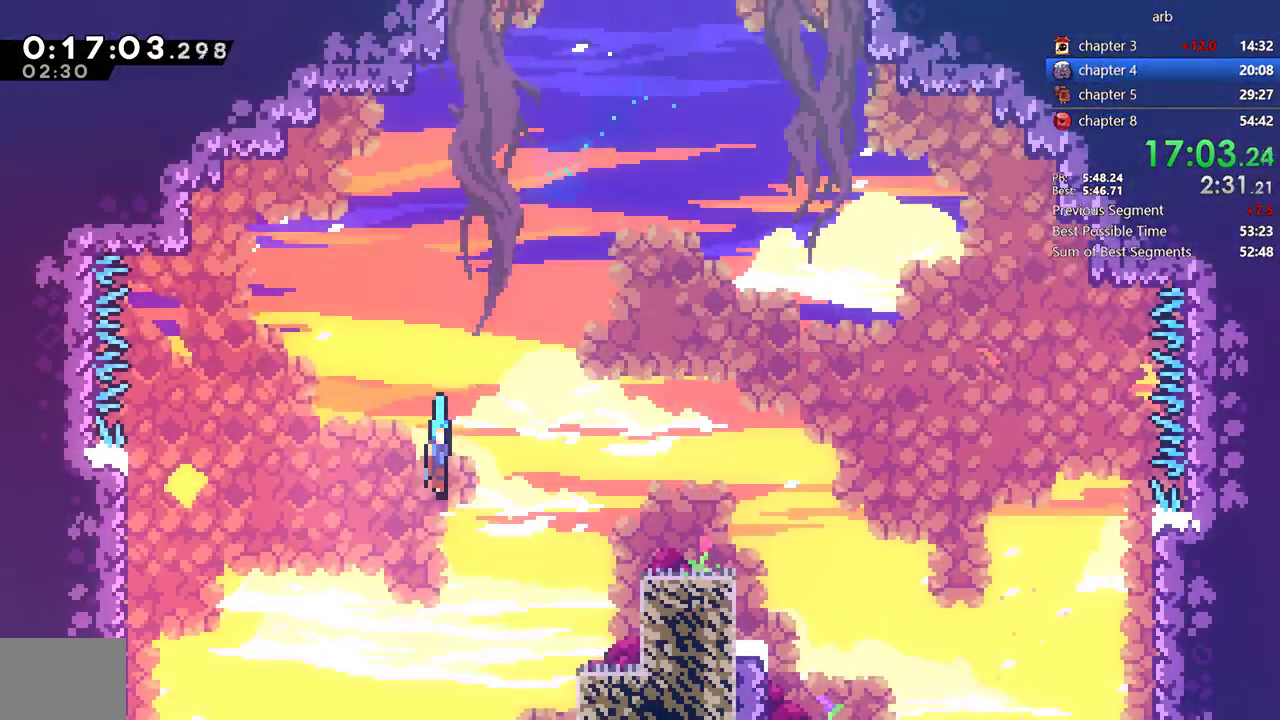
Gameplay with a controller (PlayStation layout); each line is a JSON object with the inputs held at the frame after it. "events" lists button and stick changes between this image and that frame as [ms after this image, input, new state], when the widget could be followed in between. Not read: L1 L3 R1 R3.
{"buttons": ["DPAD_DOWN"]}
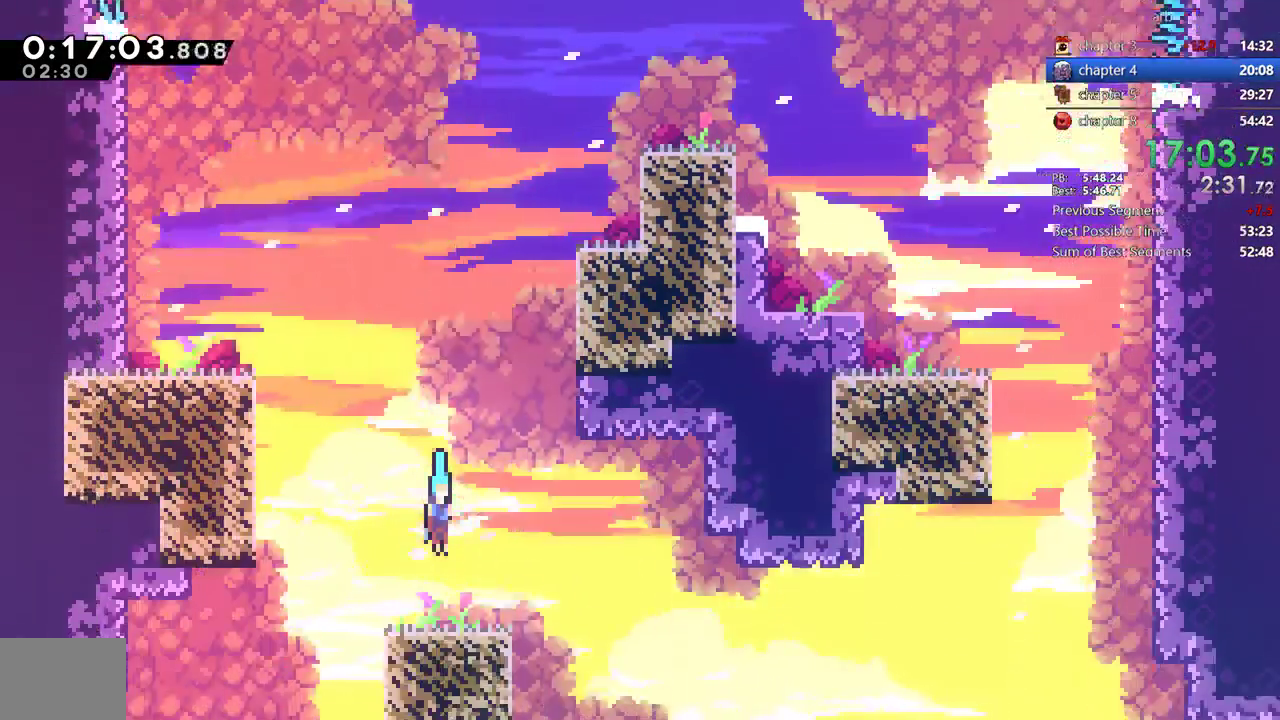
{"buttons": ["CROSS", "DPAD_DOWN", "DPAD_LEFT"], "events": [[33, "DPAD_RIGHT", "down"], [133, "CROSS", "down"], [233, "DPAD_RIGHT", "up"], [267, "CROSS", "up"], [267, "DPAD_LEFT", "down"], [317, "SQUARE", "down"], [400, "SQUARE", "up"], [467, "CROSS", "down"]]}
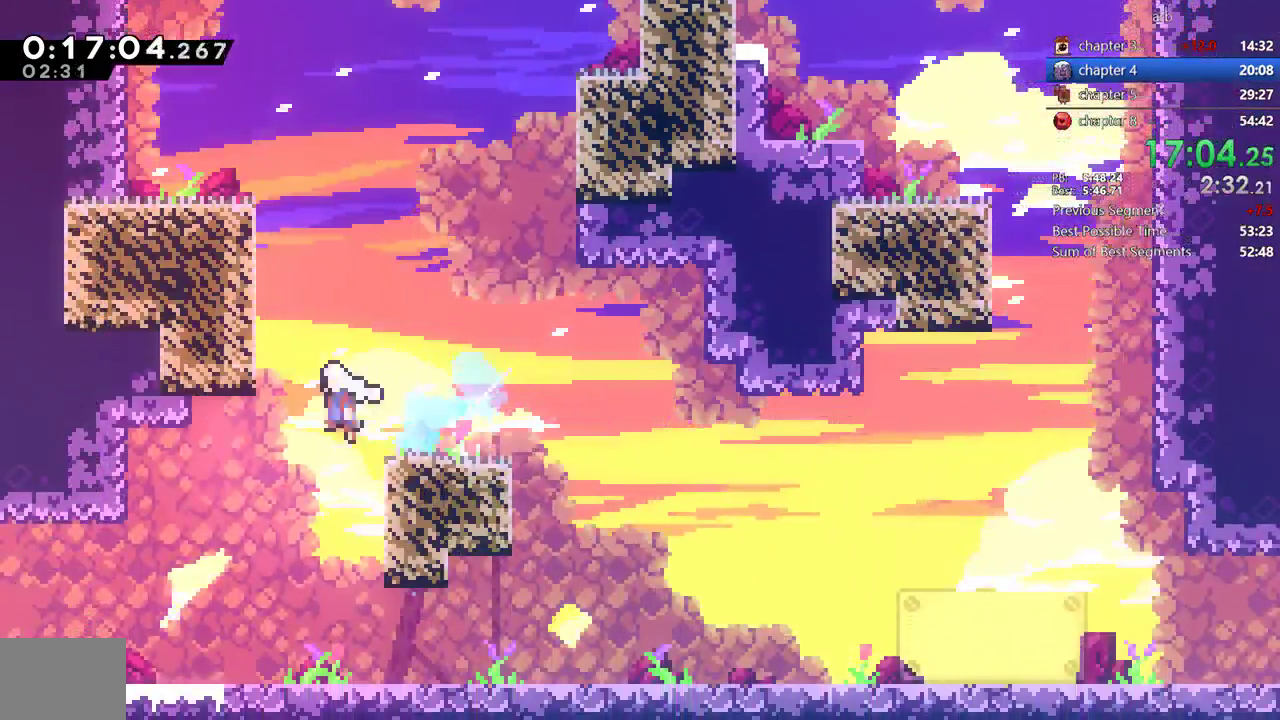
{"buttons": ["DPAD_LEFT"], "events": [[33, "SQUARE", "down"], [83, "CROSS", "up"], [250, "SQUARE", "up"], [333, "DPAD_DOWN", "up"]]}
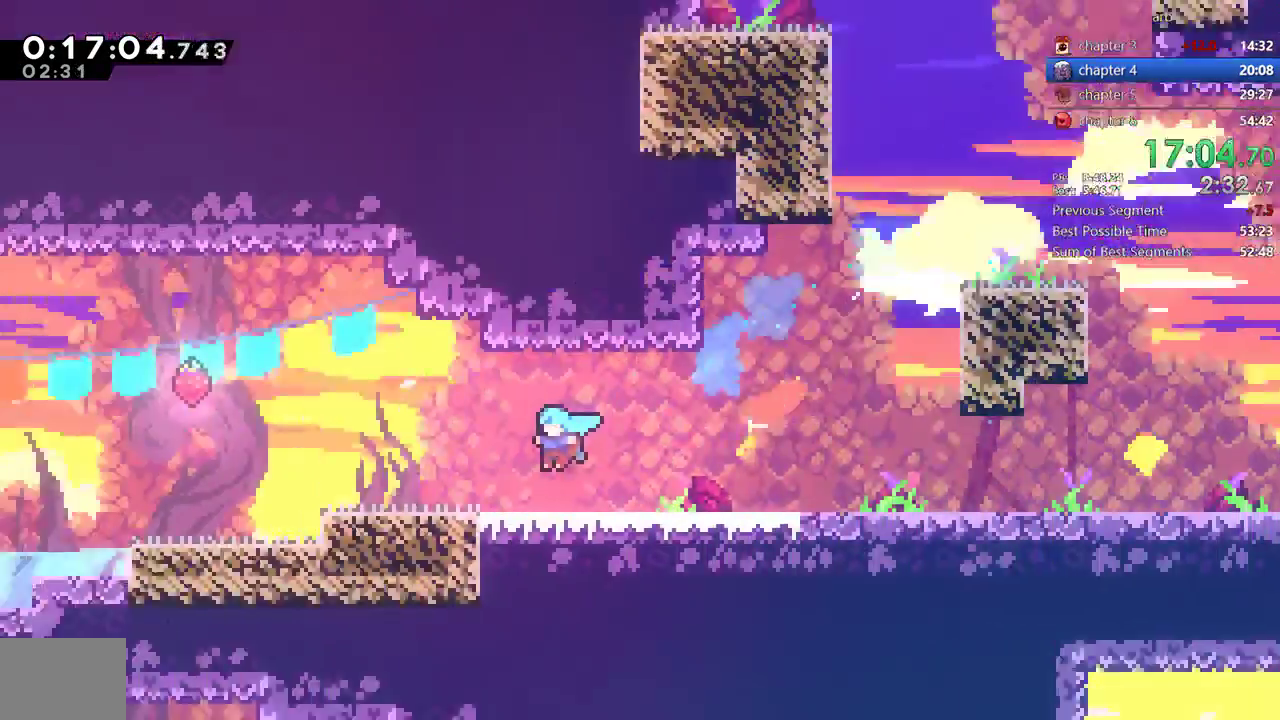
{"buttons": ["DPAD_DOWN", "DPAD_LEFT"], "events": [[17, "DPAD_DOWN", "down"]]}
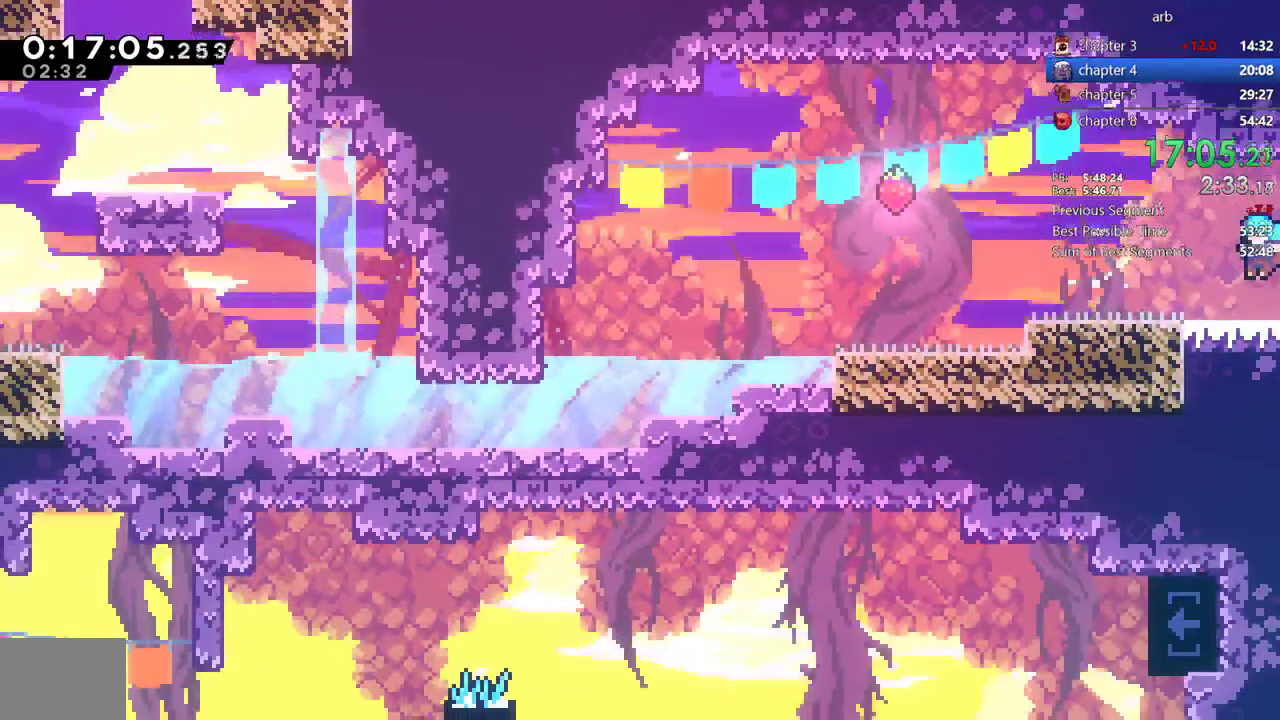
{"buttons": ["SQUARE", "DPAD_DOWN", "DPAD_LEFT"], "events": [[100, "CROSS", "down"], [300, "CROSS", "up"], [367, "SQUARE", "down"]]}
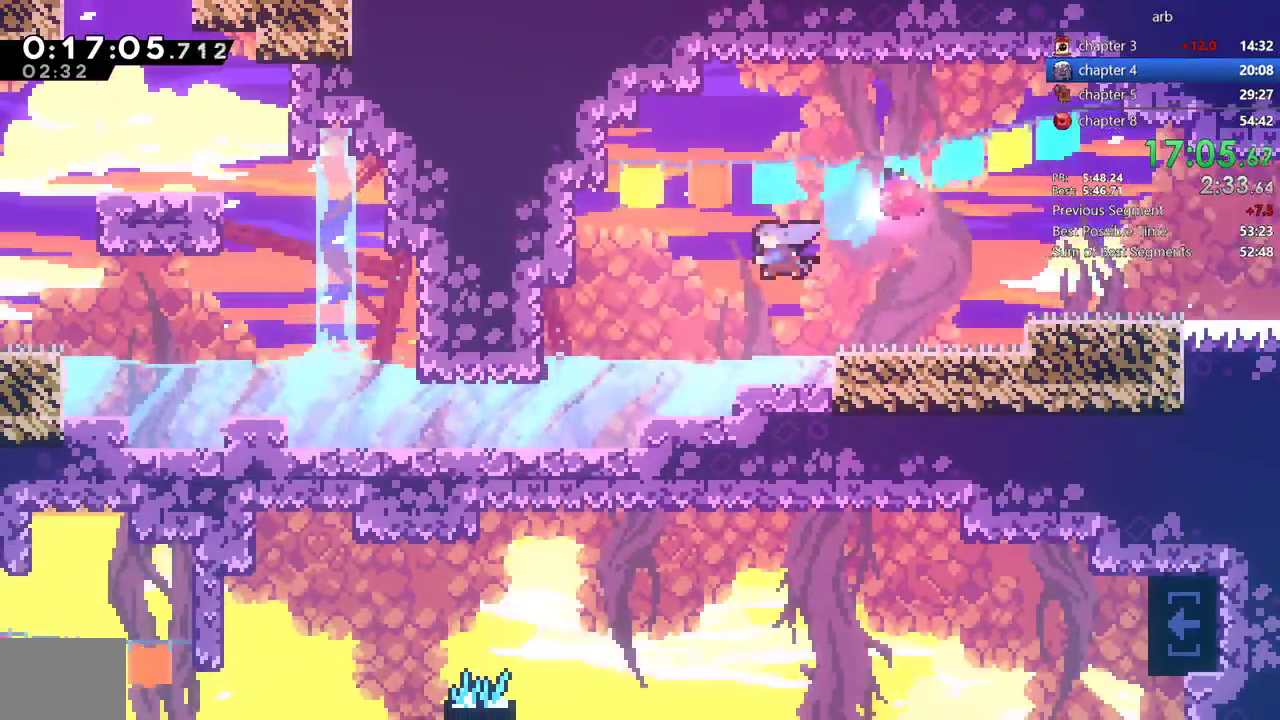
{"buttons": ["SQUARE", "DPAD_LEFT"], "events": [[33, "SQUARE", "up"], [267, "DPAD_DOWN", "up"], [350, "SQUARE", "down"]]}
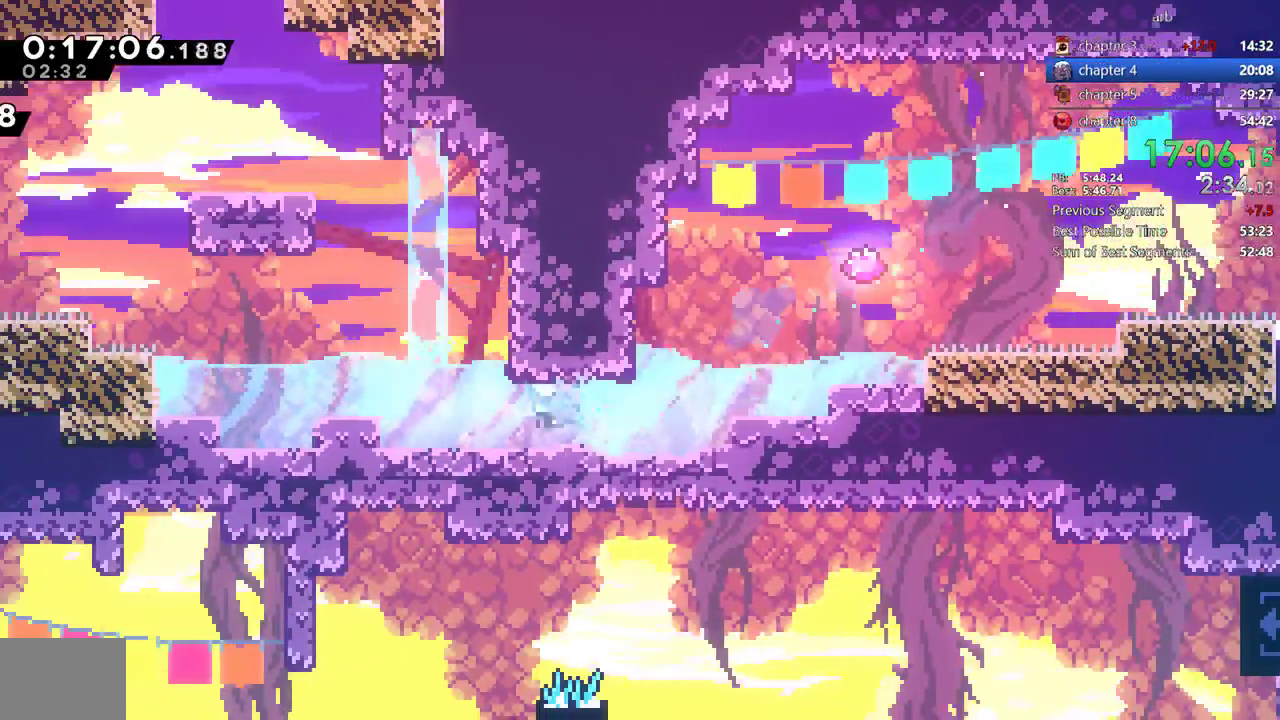
{"buttons": ["CROSS", "DPAD_LEFT"], "events": [[33, "SQUARE", "up"], [167, "DPAD_LEFT", "up"], [167, "DPAD_UP", "down"], [233, "SQUARE", "down"], [400, "SQUARE", "up"], [467, "DPAD_LEFT", "down"], [467, "DPAD_UP", "up"], [500, "CROSS", "down"]]}
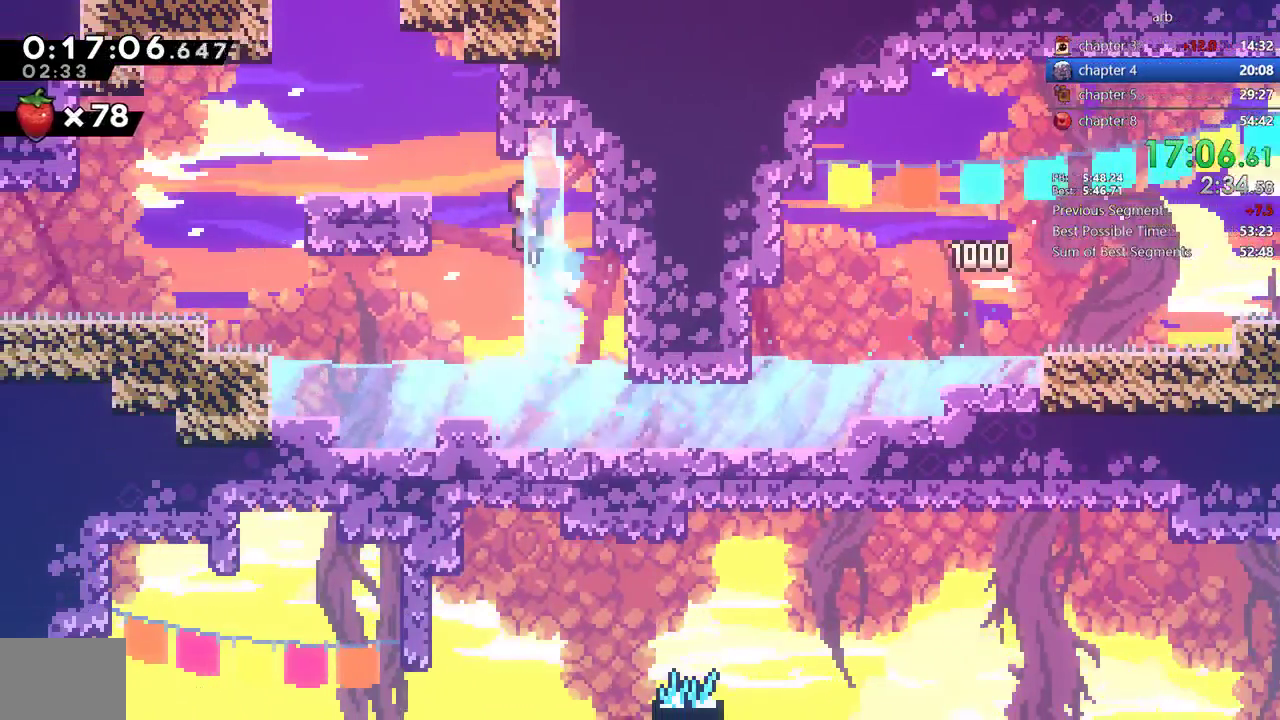
{"buttons": ["DPAD_UP"], "events": [[267, "CROSS", "up"], [300, "DPAD_LEFT", "up"], [300, "DPAD_UP", "down"], [333, "SQUARE", "down"], [500, "SQUARE", "up"]]}
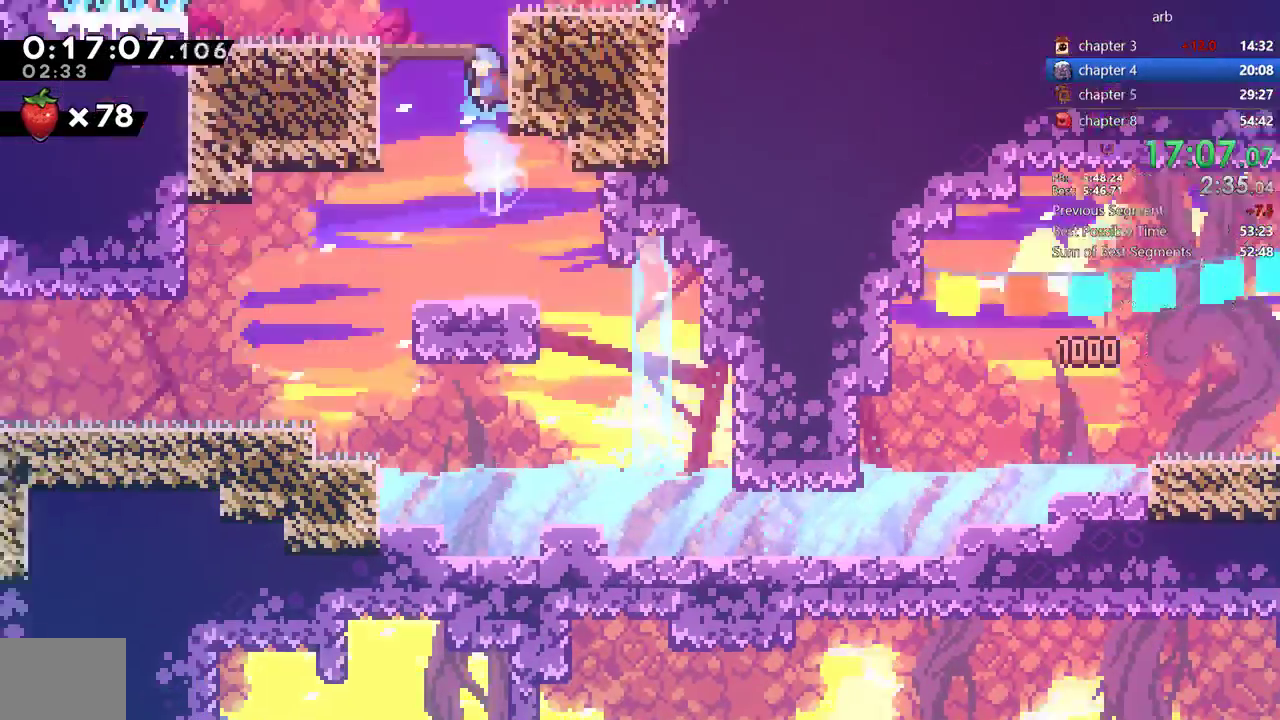
{"buttons": [], "events": [[33, "DPAD_UP", "up"]]}
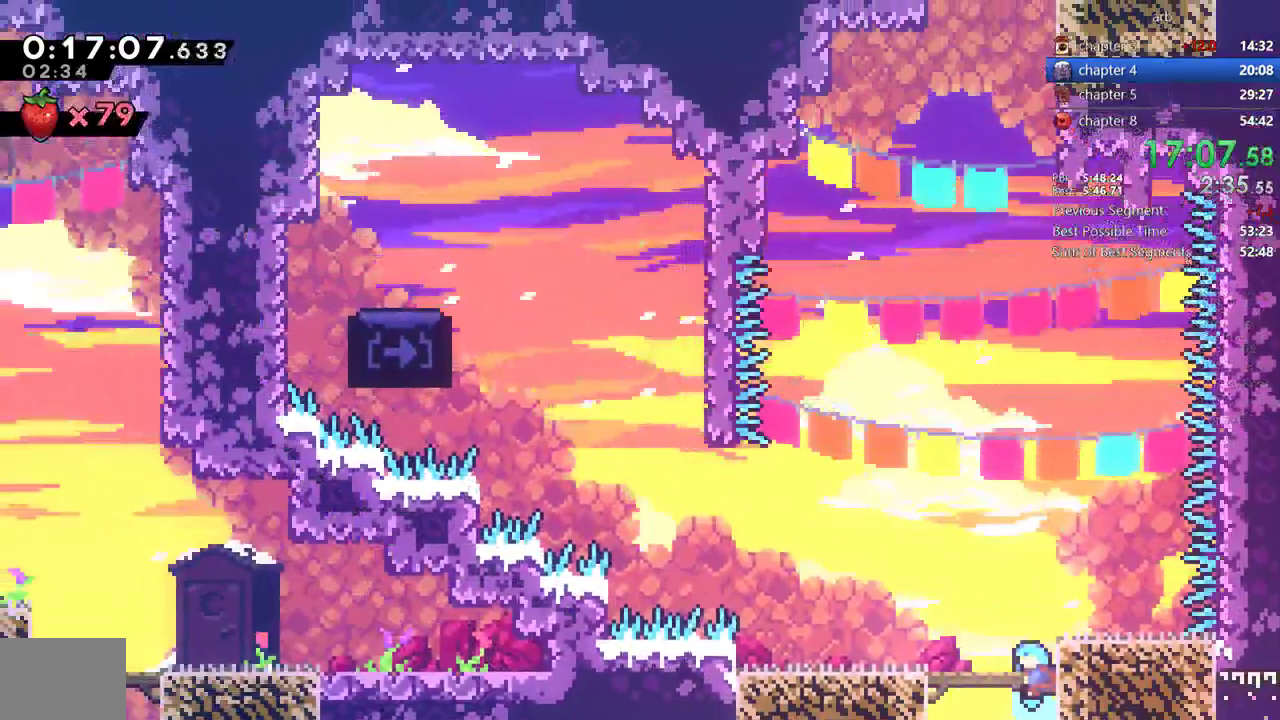
{"buttons": ["CROSS", "DPAD_LEFT"], "events": [[133, "DPAD_LEFT", "down"], [200, "CROSS", "down"]]}
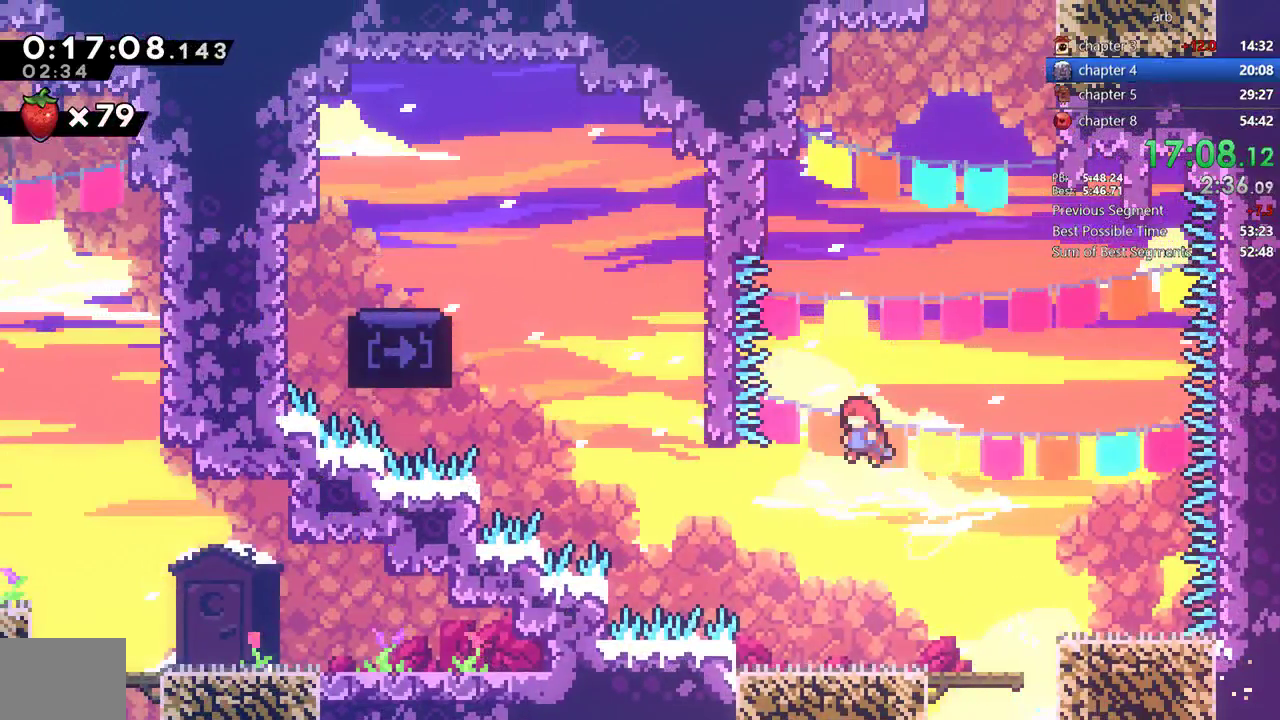
{"buttons": ["CROSS", "DPAD_UP"], "events": [[167, "CROSS", "up"], [200, "DPAD_LEFT", "up"], [200, "DPAD_UP", "down"], [233, "SQUARE", "down"], [400, "SQUARE", "up"], [500, "CROSS", "down"]]}
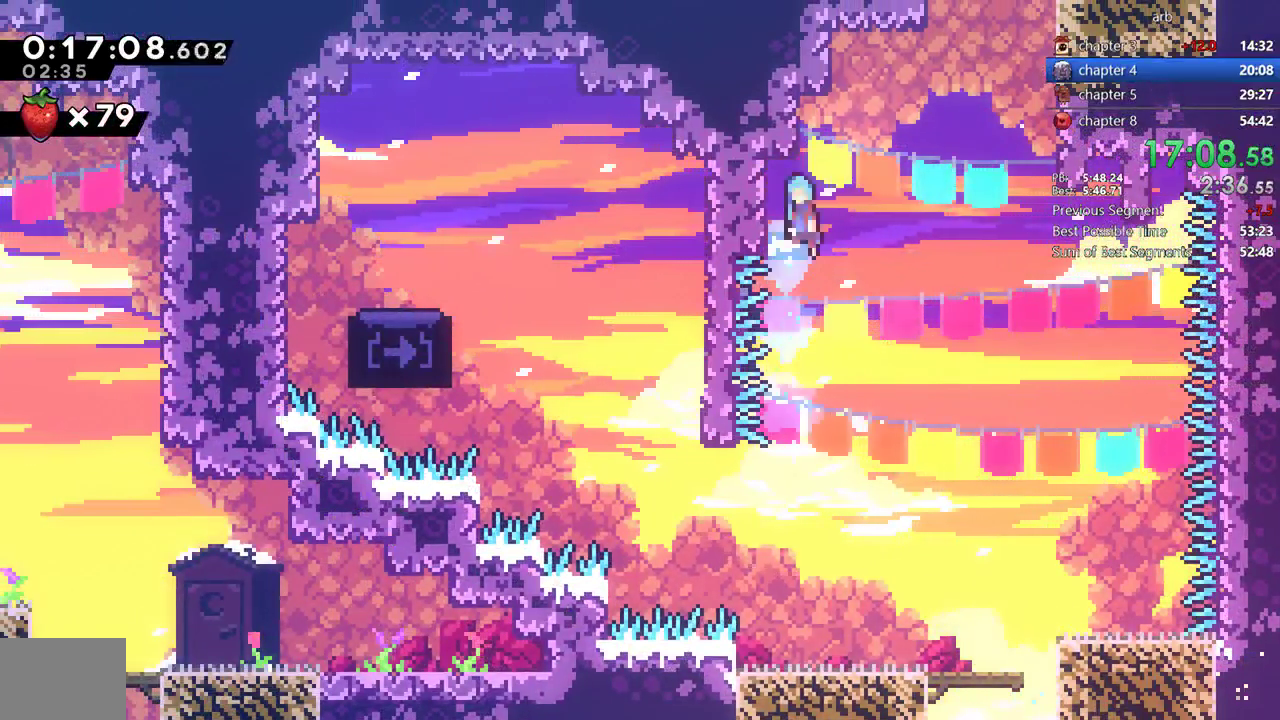
{"buttons": ["DPAD_UP", "DPAD_RIGHT"], "events": [[33, "DPAD_RIGHT", "down"], [317, "CROSS", "up"]]}
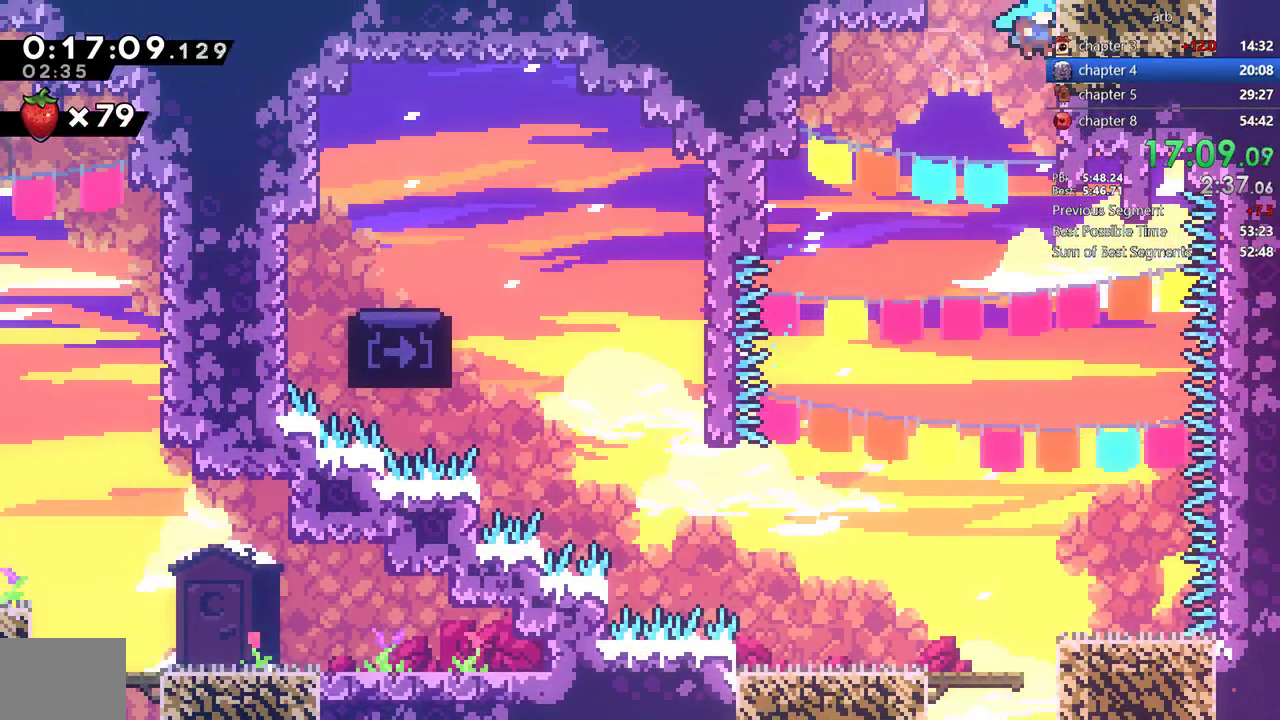
{"buttons": [], "events": [[33, "DPAD_RIGHT", "up"], [33, "DPAD_UP", "up"], [100, "CROSS", "down"], [383, "CROSS", "up"]]}
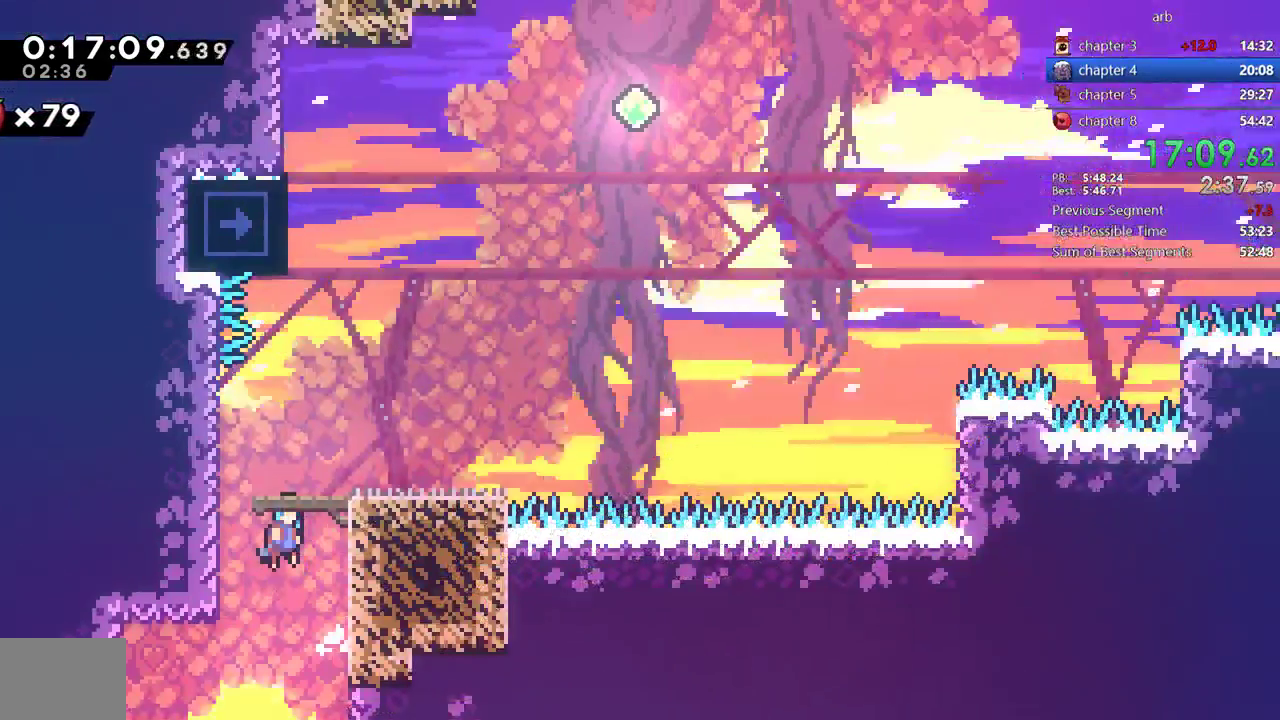
{"buttons": [], "events": [[367, "DPAD_RIGHT", "down"], [433, "DPAD_RIGHT", "up"]]}
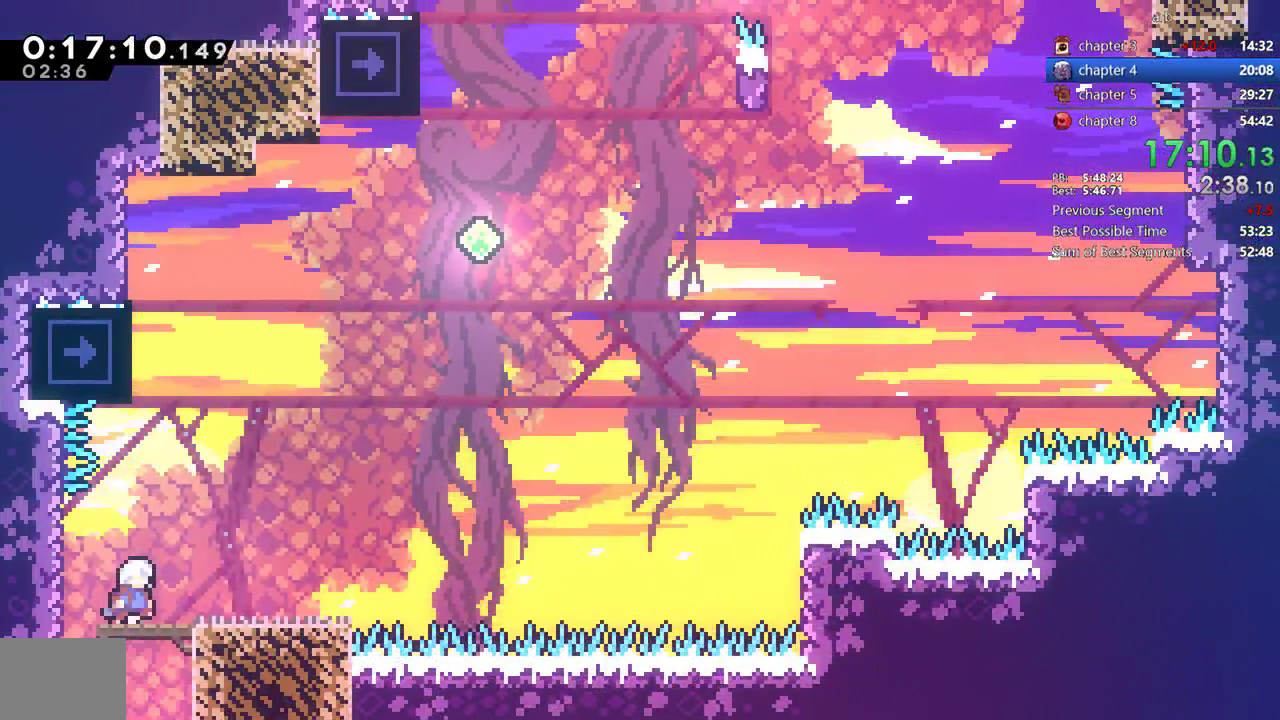
{"buttons": ["CROSS", "DPAD_RIGHT"], "events": [[33, "DPAD_UP", "down"], [67, "SQUARE", "down"], [233, "SQUARE", "up"], [267, "DPAD_RIGHT", "down"], [267, "DPAD_UP", "up"], [350, "CROSS", "down"]]}
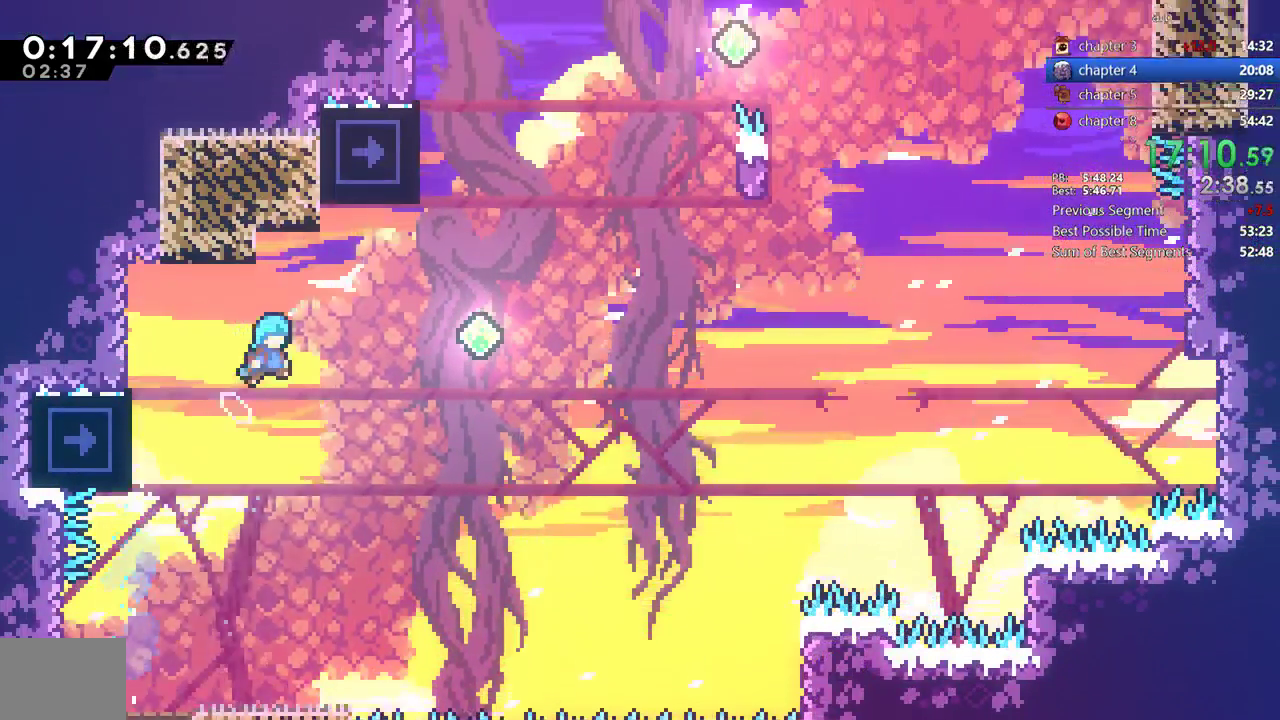
{"buttons": ["SQUARE", "DPAD_UP"], "events": [[467, "CROSS", "up"], [467, "DPAD_RIGHT", "up"], [467, "DPAD_UP", "down"], [500, "SQUARE", "down"]]}
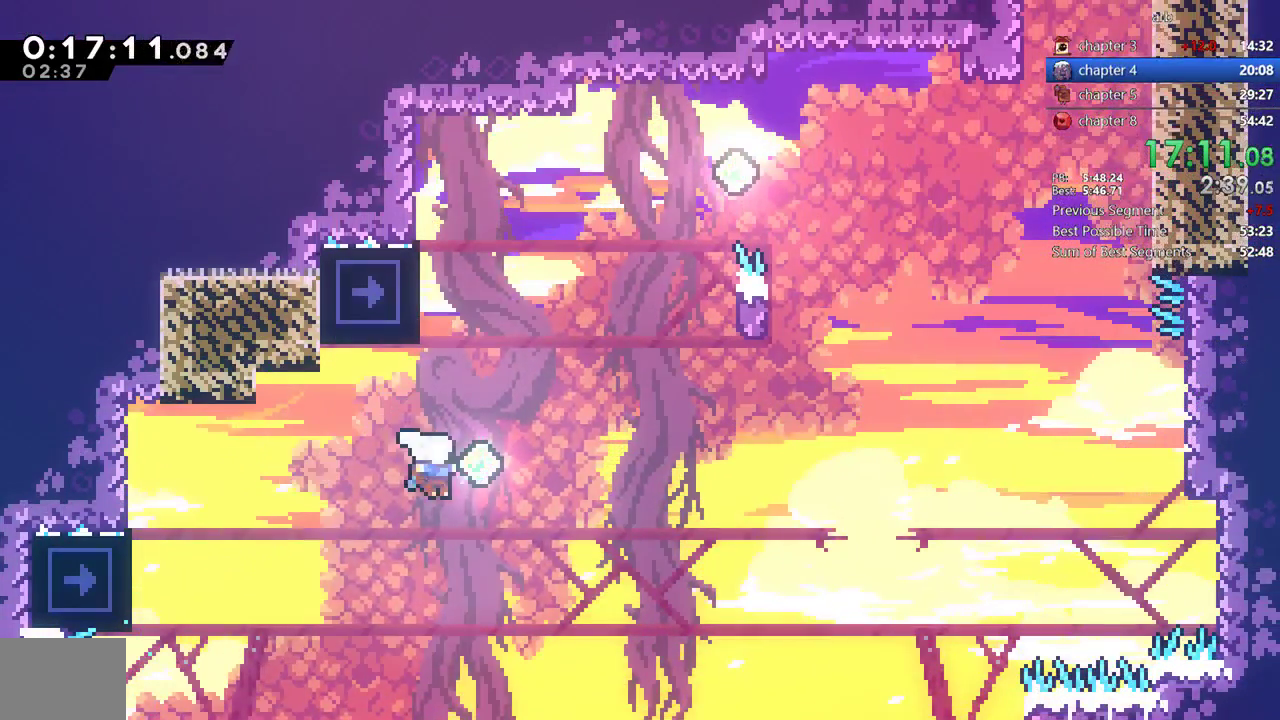
{"buttons": ["DPAD_RIGHT"], "events": [[183, "SQUARE", "up"], [233, "CROSS", "down"], [233, "DPAD_RIGHT", "down"], [233, "DPAD_UP", "up"], [400, "CROSS", "up"]]}
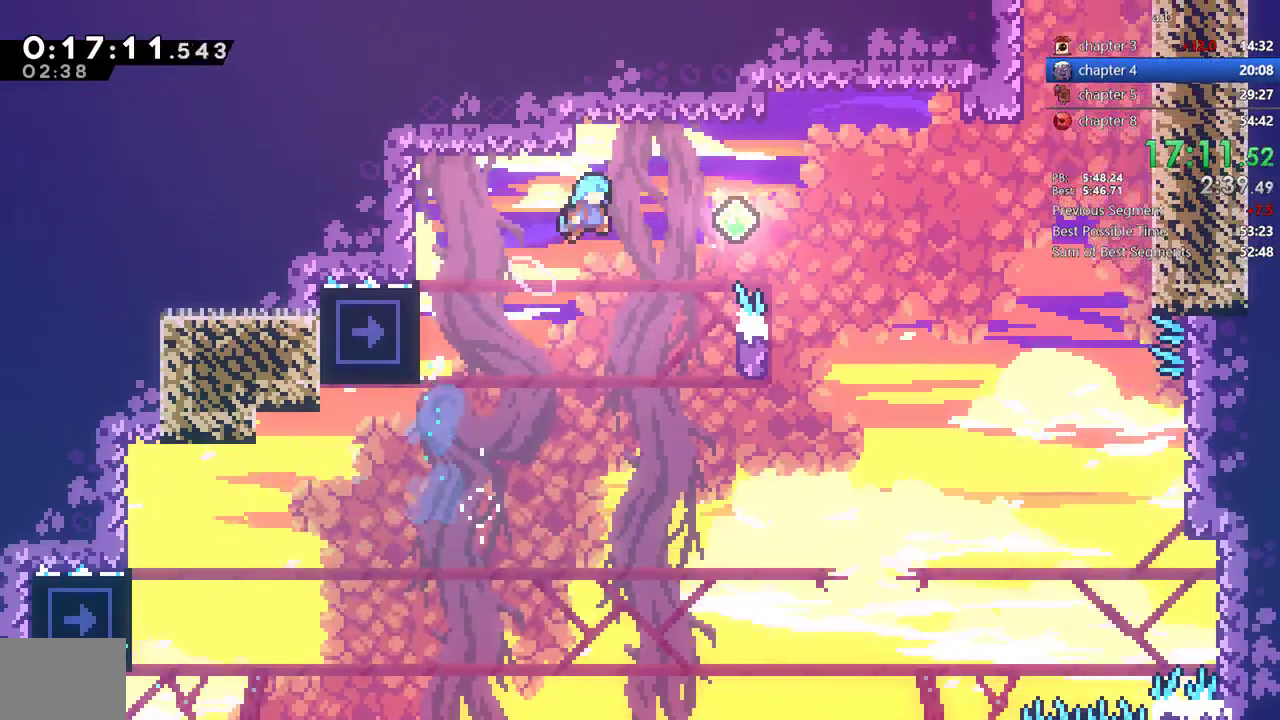
{"buttons": ["CROSS", "R2", "DPAD_RIGHT"], "events": [[350, "R2", "down"], [367, "CROSS", "down"]]}